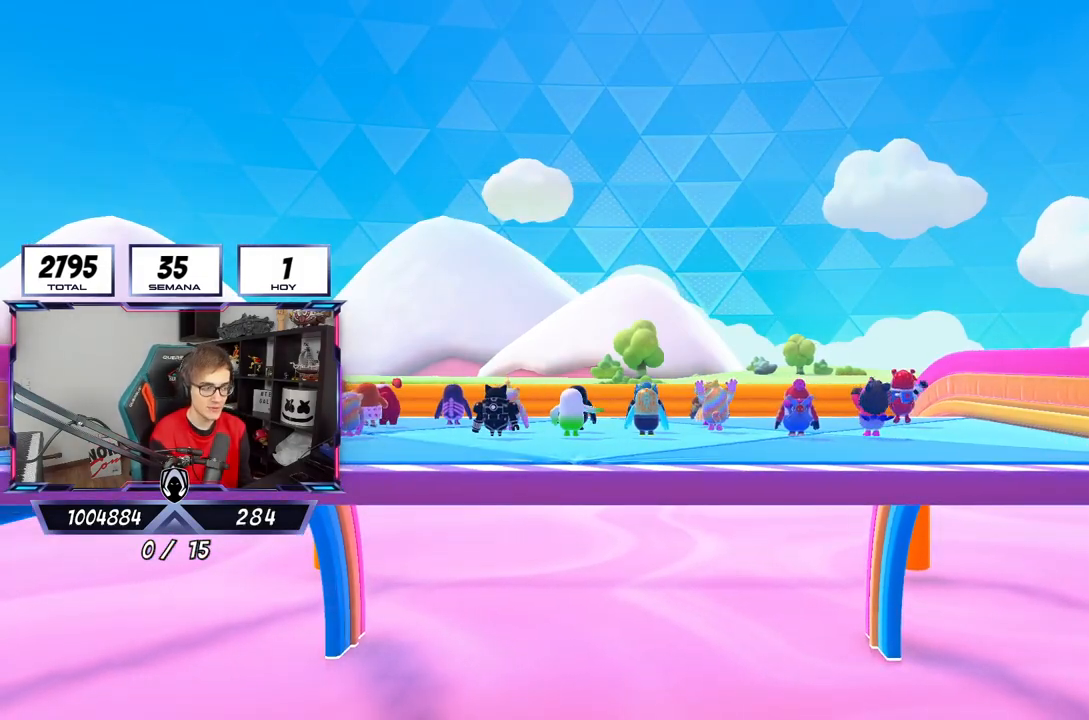
Gameplay with a controller (PlayStation layout); each line is a JSON object with the inputs held at the frame after it. "events" lists button and stick changes between this image and that frame as [ms after this image, input, new state], when the widget could be followed in between.
{"buttons": [], "left_stick": "center", "right_stick": "right", "events": [[67, "right_stick", "down-right"], [283, "right_stick", "right"]]}
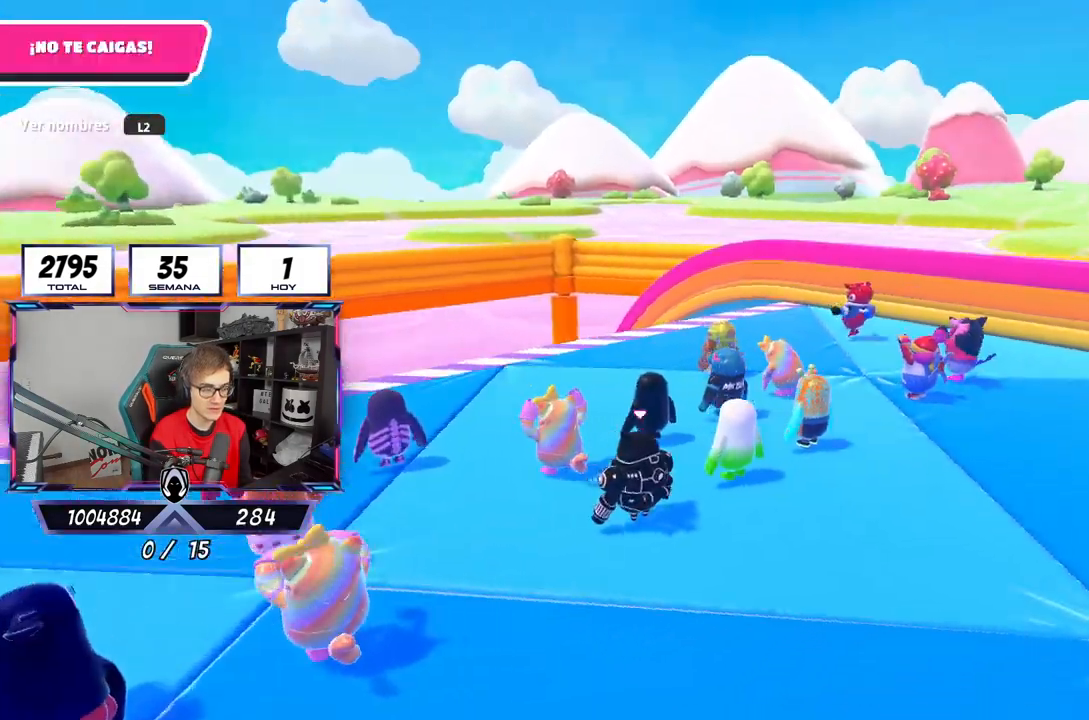
{"buttons": [], "left_stick": "center", "right_stick": "down-right", "events": [[117, "right_stick", "center"], [333, "right_stick", "down-right"]]}
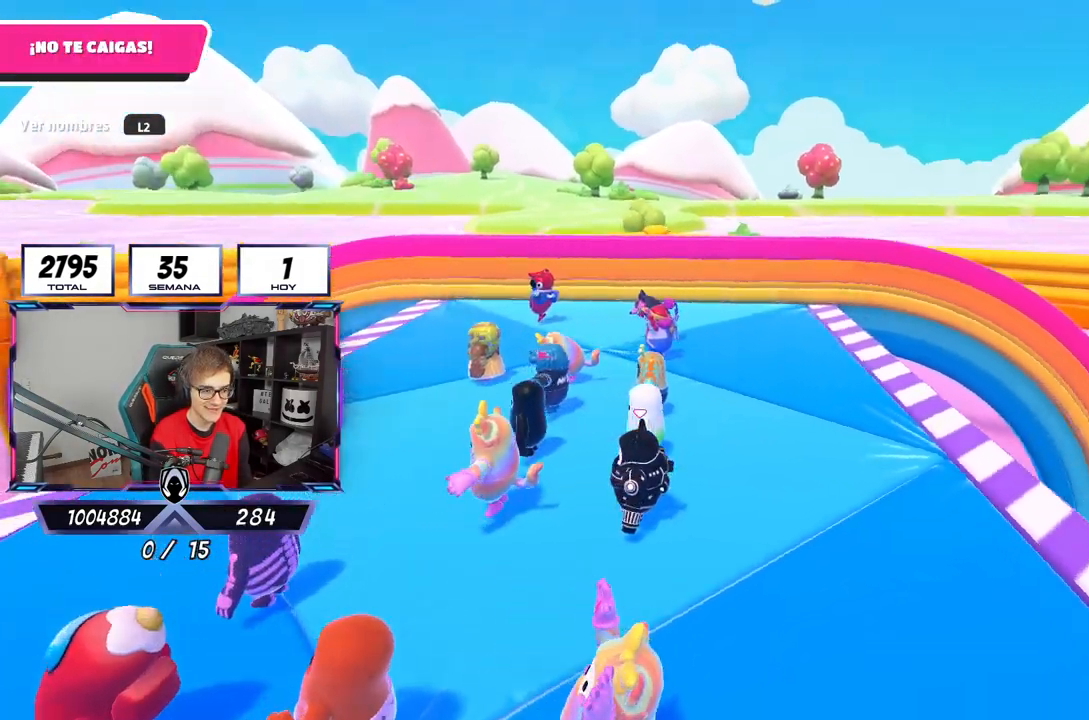
{"buttons": ["L2"], "left_stick": "center", "right_stick": "center", "events": [[67, "L2", "down"], [67, "right_stick", "center"], [267, "L2", "up"], [400, "L2", "down"]]}
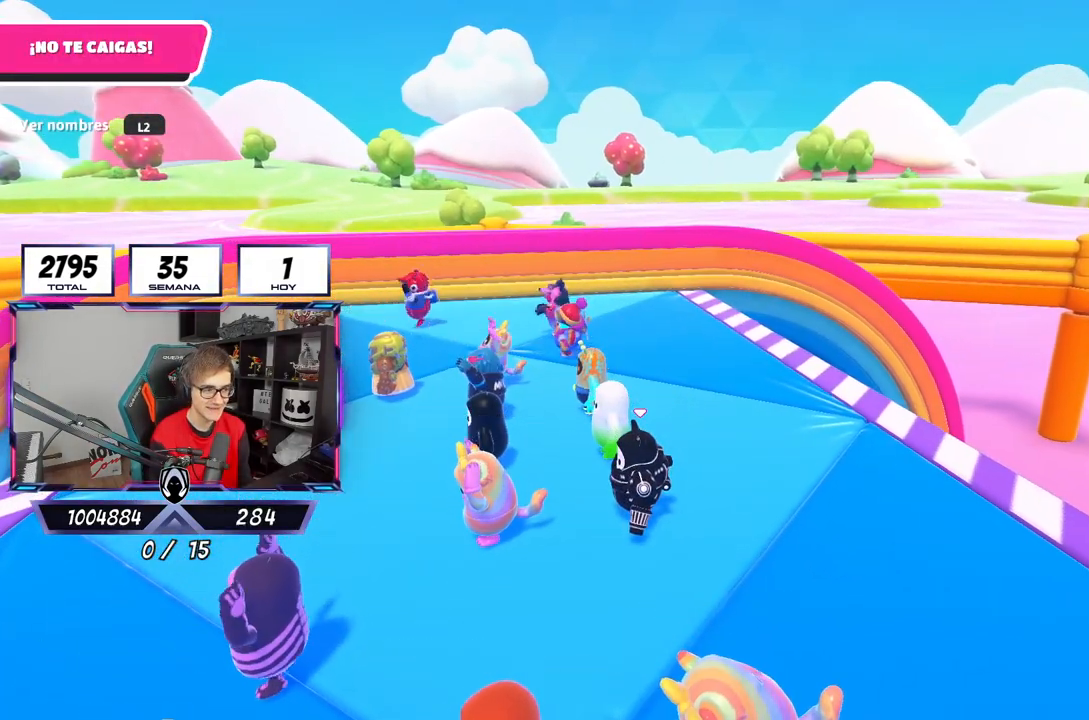
{"buttons": [], "left_stick": "center", "right_stick": "center", "events": [[33, "L2", "up"], [233, "right_stick", "left"], [267, "L2", "down"], [400, "L2", "up"], [400, "right_stick", "center"]]}
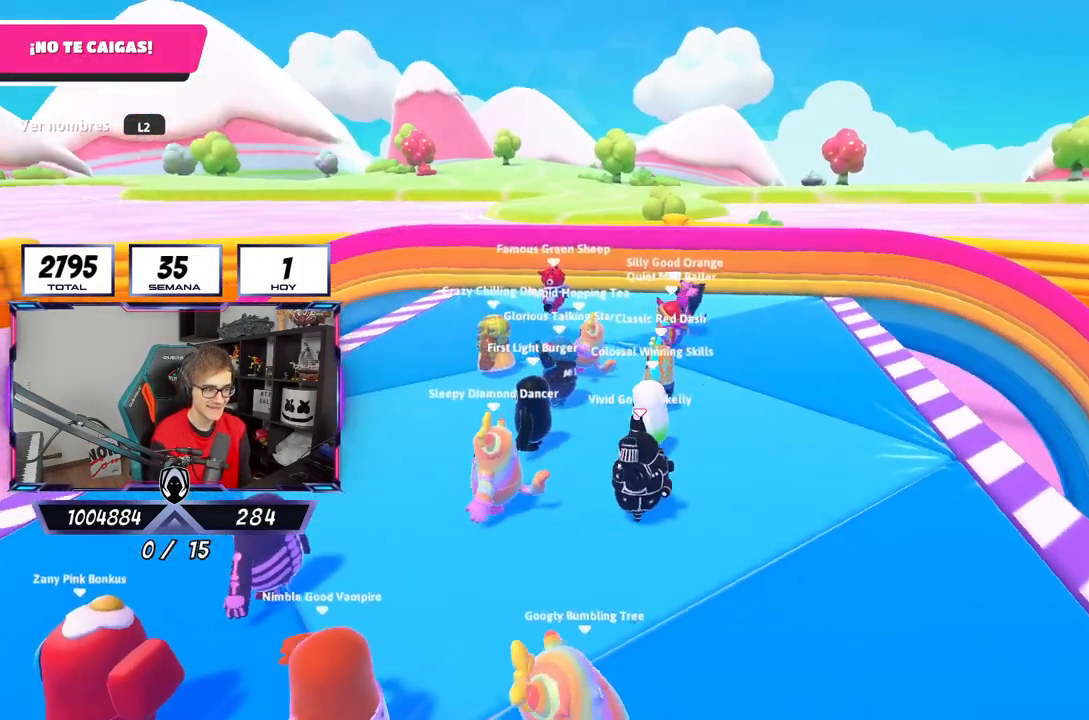
{"buttons": [], "left_stick": "center", "right_stick": "down-left", "events": [[33, "L2", "down"], [167, "L2", "up"], [167, "right_stick", "down-left"], [267, "L2", "down"], [433, "L2", "up"]]}
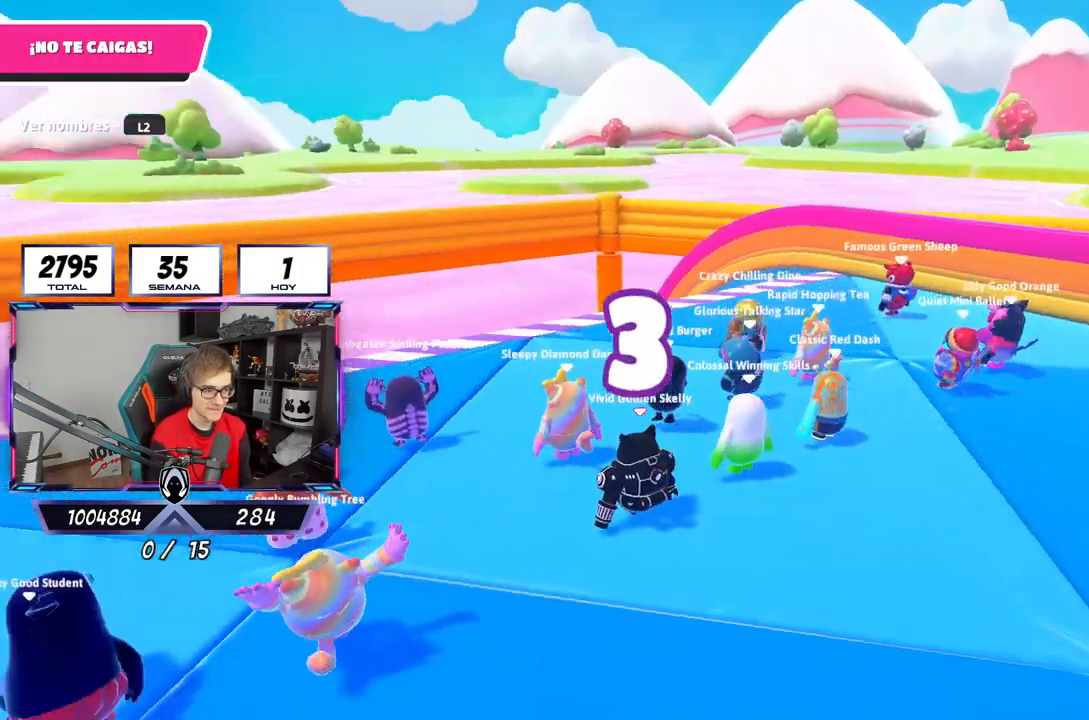
{"buttons": [], "left_stick": "center", "right_stick": "center", "events": [[100, "L2", "down"], [183, "right_stick", "left"], [233, "L2", "up"], [333, "L2", "down"], [367, "right_stick", "center"], [467, "L2", "up"]]}
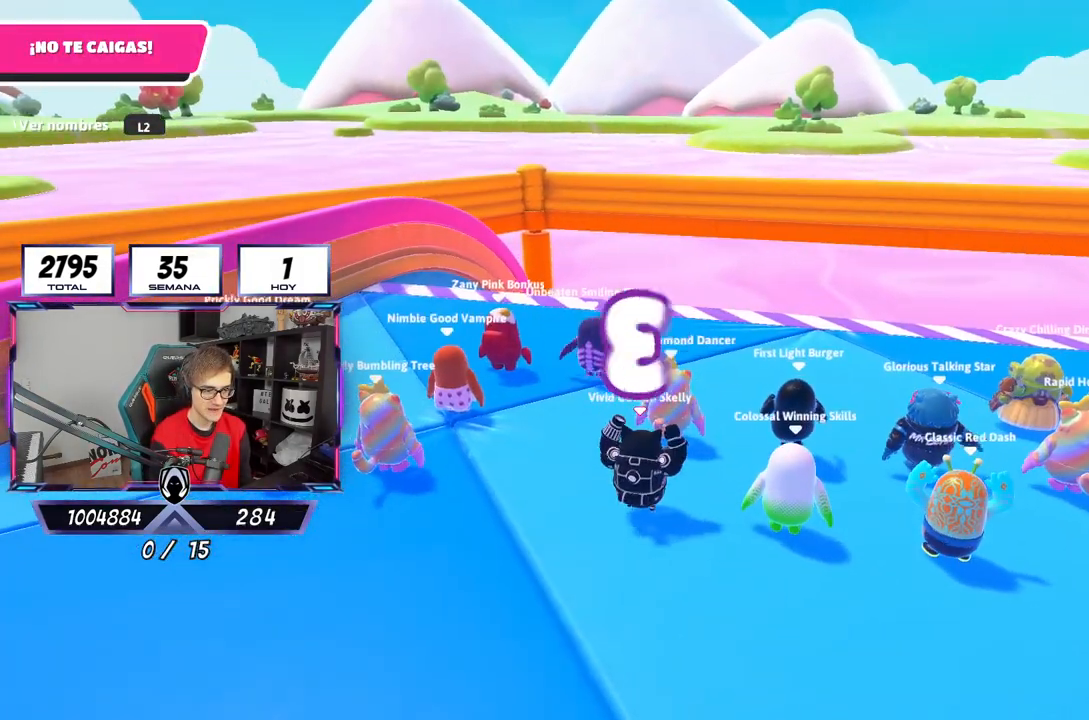
{"buttons": [], "left_stick": "center", "right_stick": "center", "events": [[33, "L2", "down"], [167, "L2", "up"], [333, "L2", "down"], [467, "L2", "up"]]}
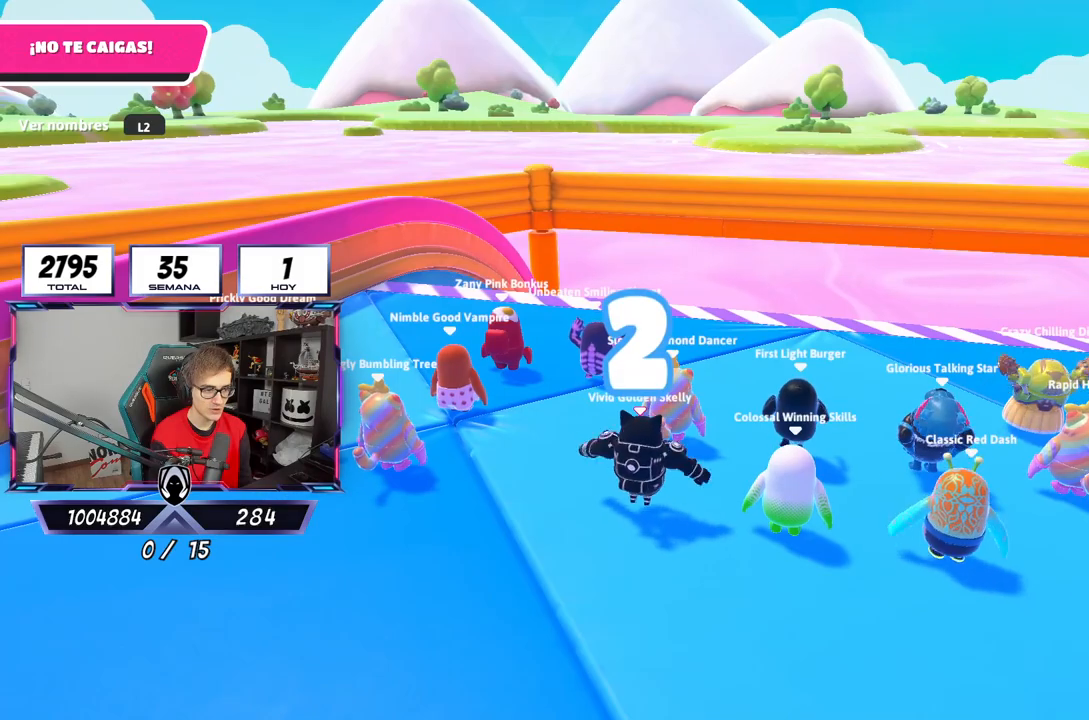
{"buttons": ["L2"], "left_stick": "center", "right_stick": "right", "events": [[100, "L2", "down"], [267, "L2", "up"], [300, "right_stick", "down-right"], [367, "L2", "down"], [467, "right_stick", "right"]]}
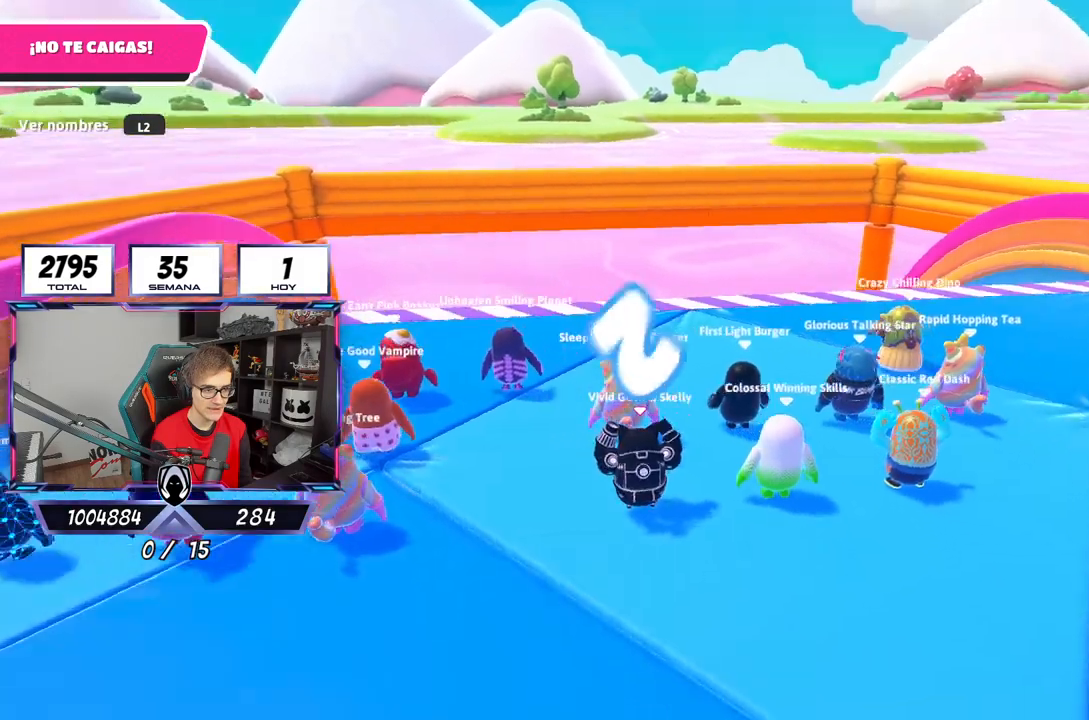
{"buttons": ["L2"], "left_stick": "center", "right_stick": "center", "events": [[33, "L2", "up"], [100, "right_stick", "center"], [200, "L2", "down"], [400, "L2", "up"], [433, "L2", "down"]]}
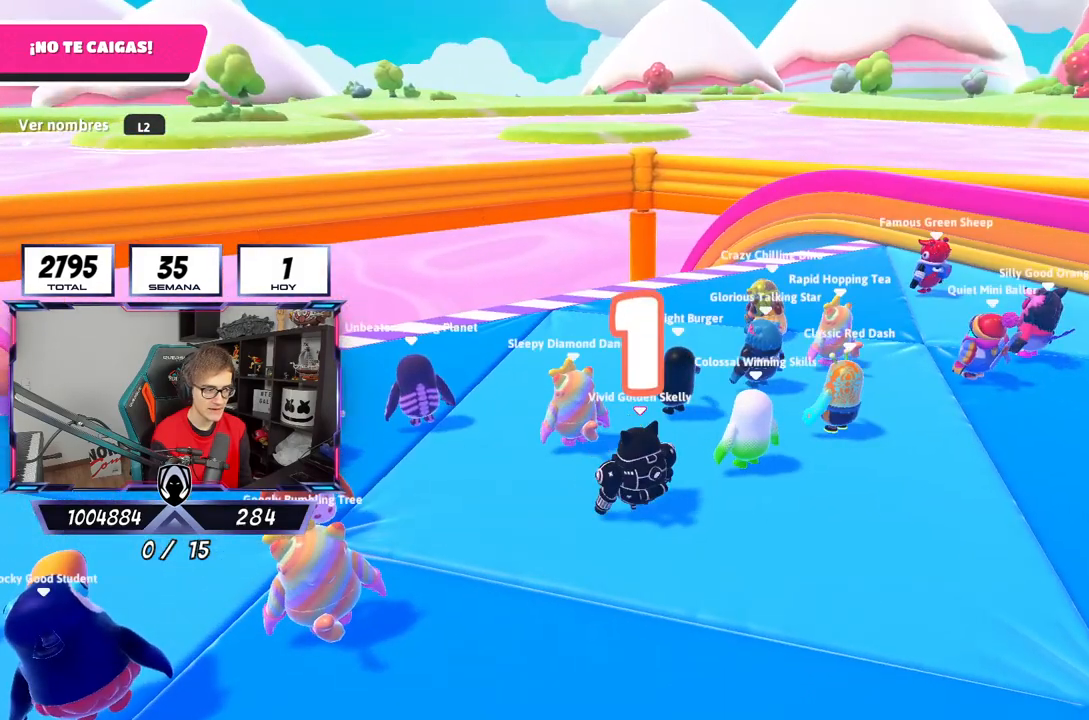
{"buttons": ["L2"], "left_stick": "center", "right_stick": "center", "events": [[100, "L2", "up"], [367, "L2", "down"]]}
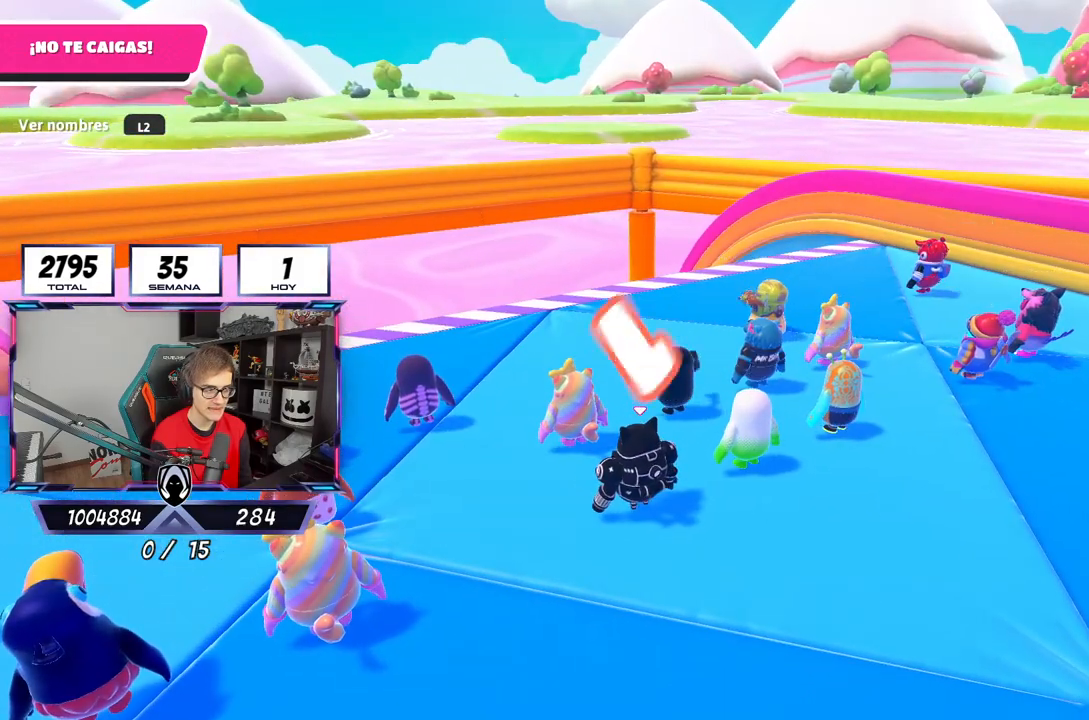
{"buttons": ["CROSS"], "left_stick": "up-right", "right_stick": "center", "events": [[33, "L2", "up"], [200, "left_stick", "up-right"], [200, "right_stick", "down"], [300, "right_stick", "center"], [433, "CROSS", "down"]]}
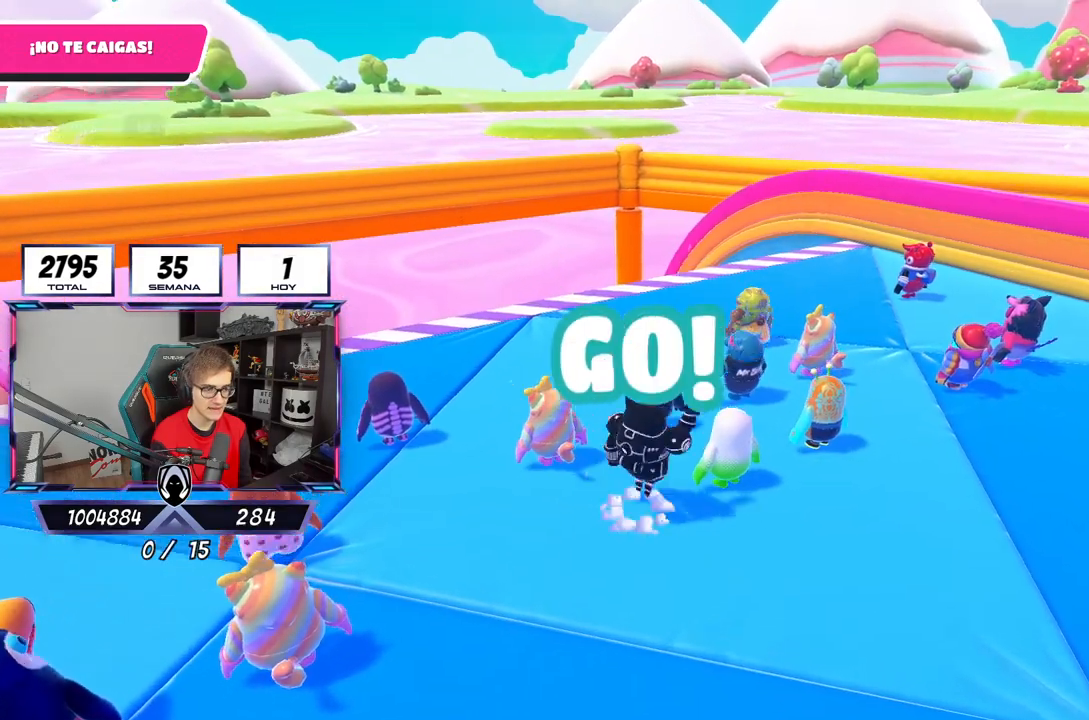
{"buttons": [], "left_stick": "up-right", "right_stick": "down-left", "events": [[67, "SQUARE", "down"], [100, "CROSS", "up"], [233, "SQUARE", "up"], [267, "right_stick", "down-left"]]}
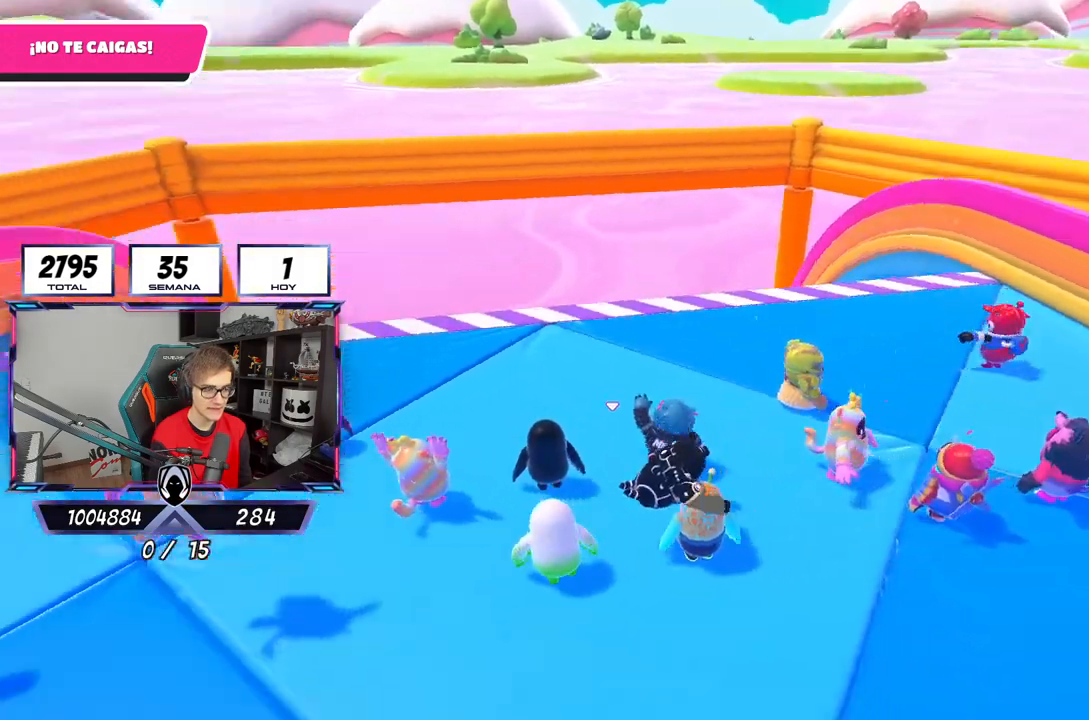
{"buttons": [], "left_stick": "left", "right_stick": "center", "events": [[50, "right_stick", "center"], [300, "right_stick", "down"], [367, "left_stick", "center"], [417, "left_stick", "left"], [483, "right_stick", "center"]]}
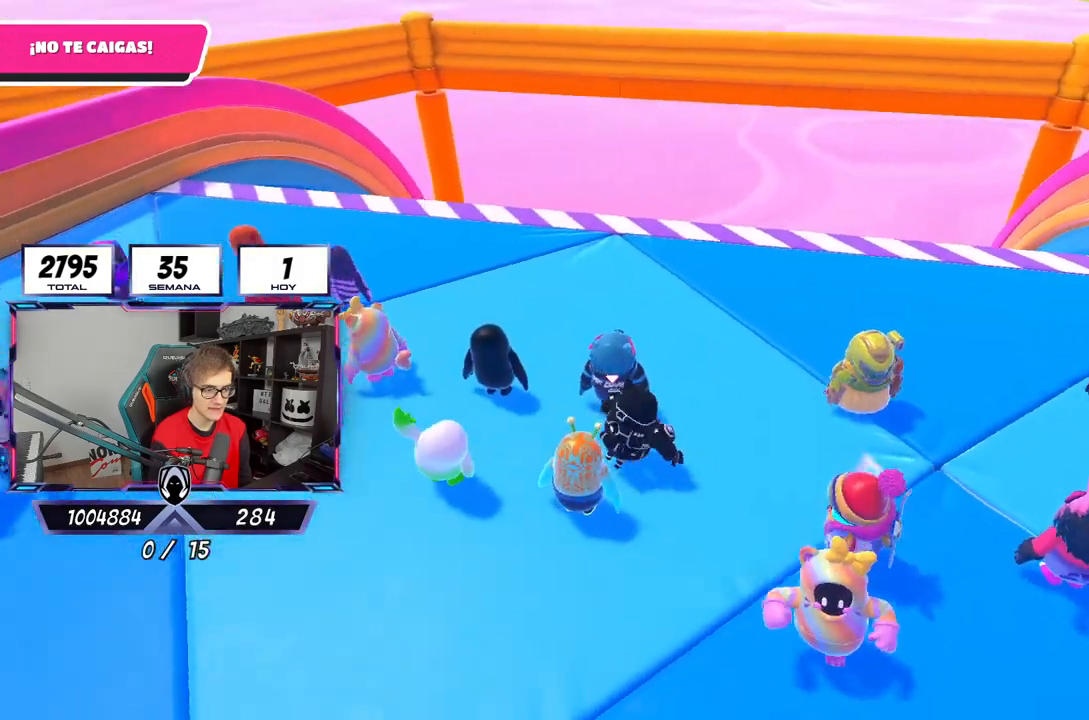
{"buttons": [], "left_stick": "center", "right_stick": "center", "events": [[100, "left_stick", "center"], [267, "CROSS", "down"], [400, "CROSS", "up"]]}
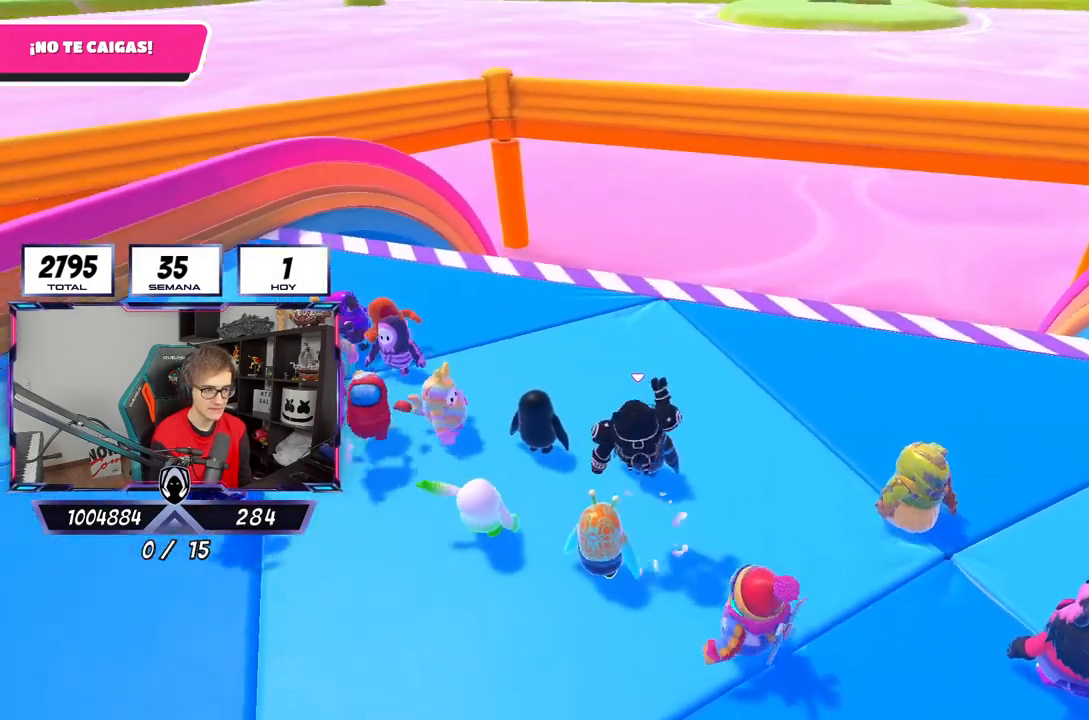
{"buttons": [], "left_stick": "center", "right_stick": "center", "events": [[100, "left_stick", "down-left"], [100, "right_stick", "down-right"], [267, "left_stick", "center"], [333, "right_stick", "center"]]}
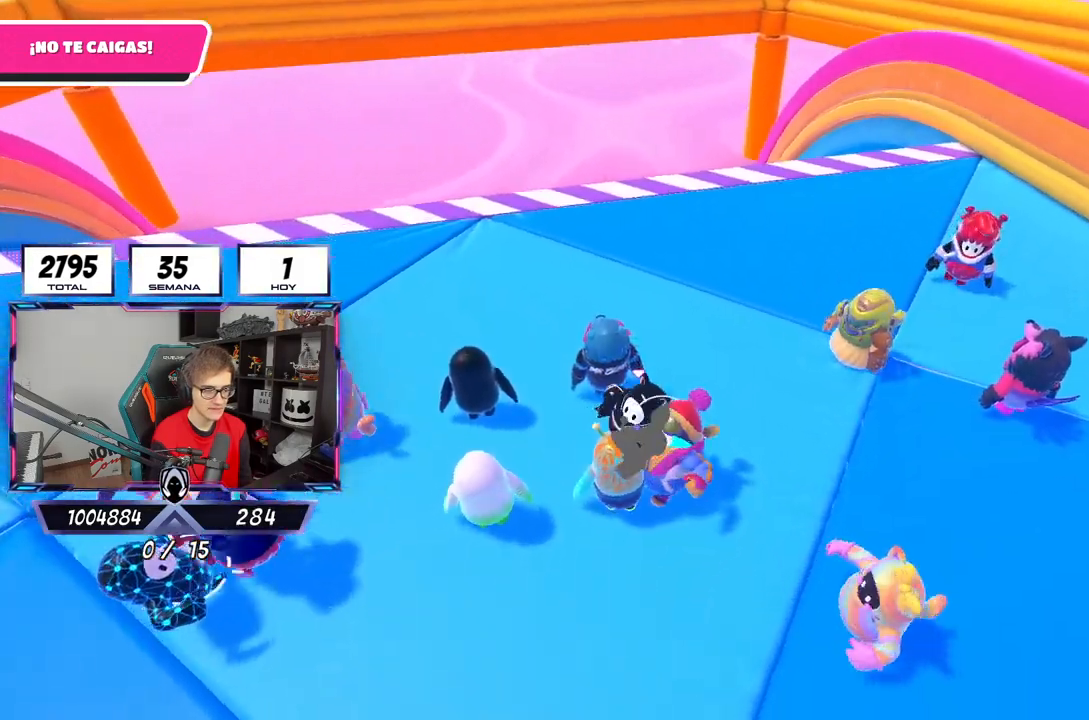
{"buttons": [], "left_stick": "center", "right_stick": "center", "events": [[33, "CROSS", "down"], [133, "left_stick", "right"], [200, "CROSS", "up"], [233, "right_stick", "down-left"], [333, "left_stick", "left"], [500, "left_stick", "center"], [500, "right_stick", "center"]]}
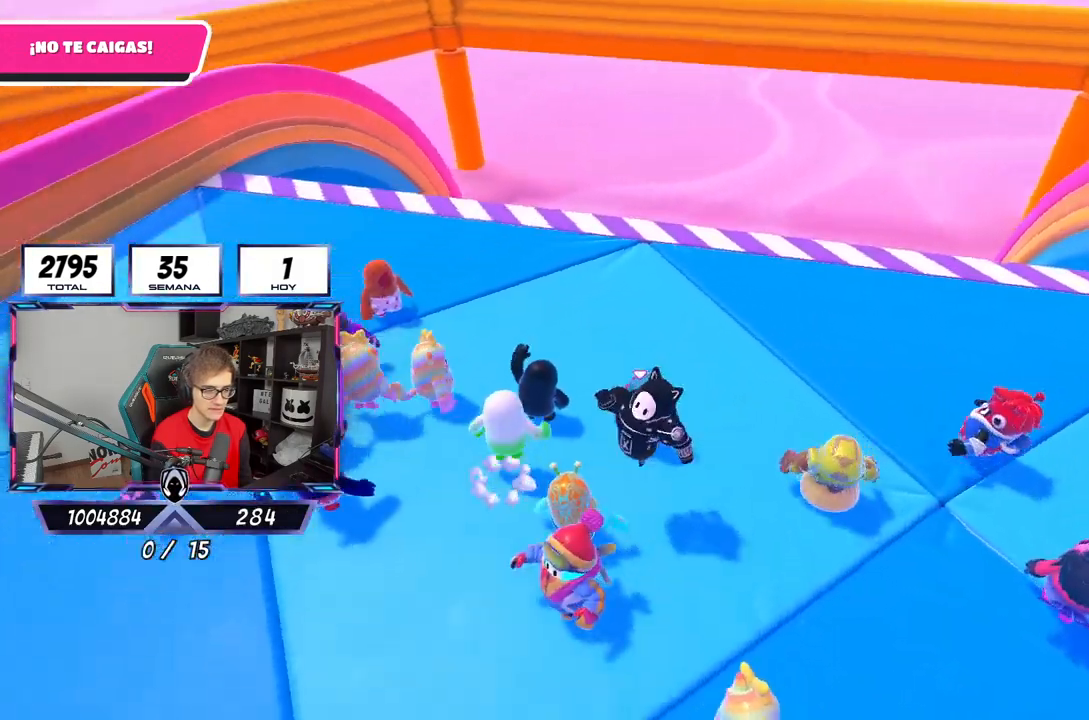
{"buttons": [], "left_stick": "center", "right_stick": "down-left", "events": [[100, "left_stick", "right"], [200, "CROSS", "down"], [300, "left_stick", "down-left"], [400, "CROSS", "up"], [400, "right_stick", "down-left"], [450, "left_stick", "center"]]}
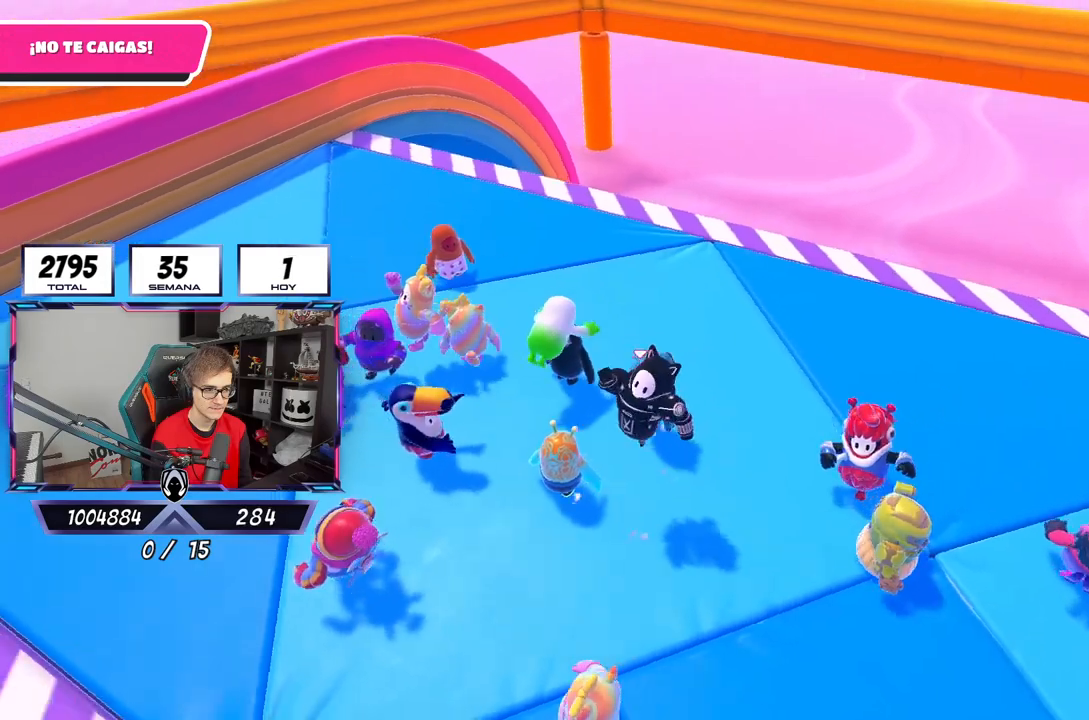
{"buttons": ["CROSS"], "left_stick": "up-left", "right_stick": "center", "events": [[33, "left_stick", "right"], [133, "right_stick", "center"], [200, "left_stick", "up-right"], [433, "CROSS", "down"], [433, "left_stick", "up-left"]]}
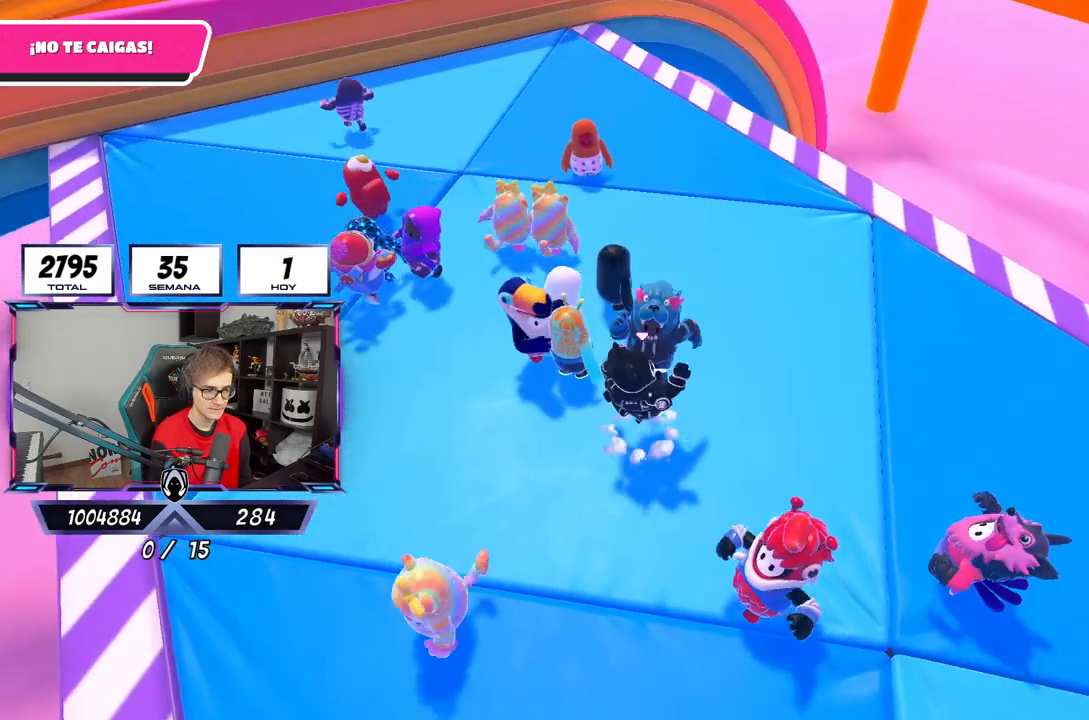
{"buttons": ["CROSS"], "left_stick": "up-right", "right_stick": "center", "events": [[133, "left_stick", "up-right"], [200, "CROSS", "up"], [367, "CROSS", "down"]]}
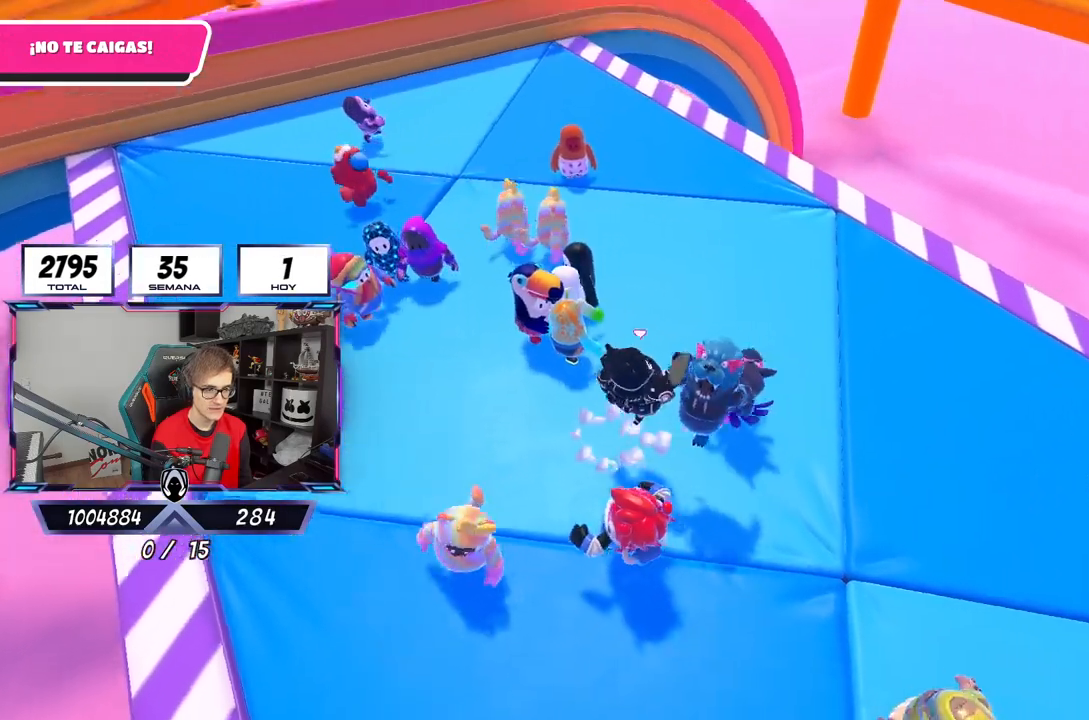
{"buttons": [], "left_stick": "up-left", "right_stick": "center", "events": [[150, "left_stick", "down-right"], [233, "CROSS", "up"], [233, "left_stick", "down-left"], [467, "left_stick", "up-left"]]}
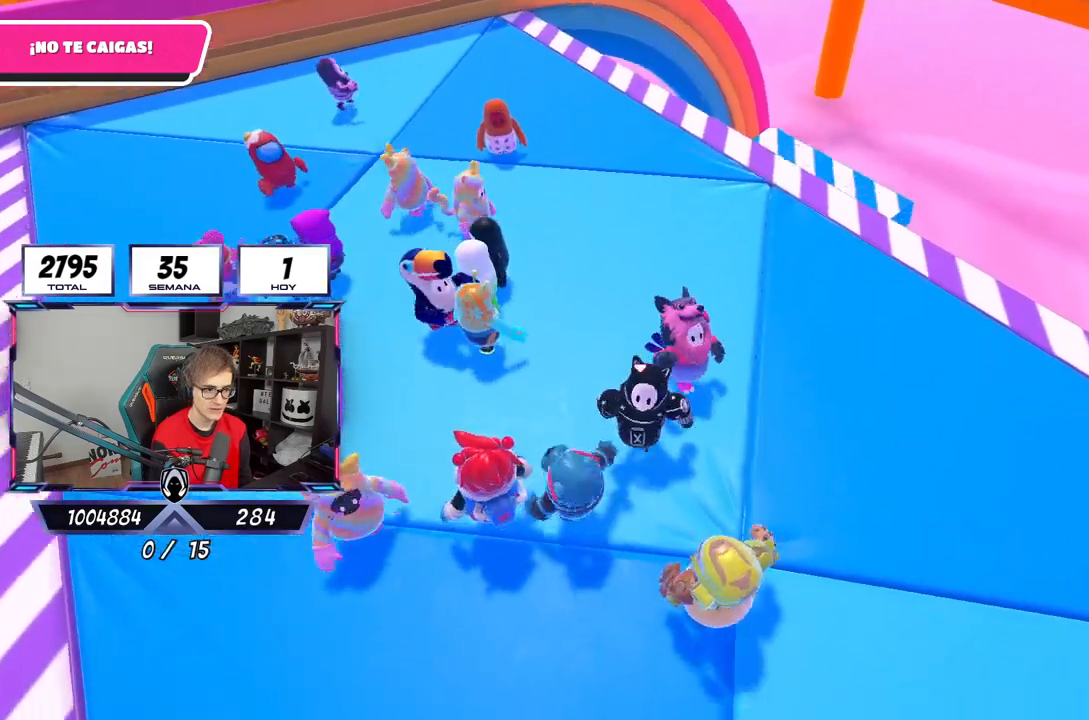
{"buttons": [], "left_stick": "down-left", "right_stick": "center", "events": [[67, "CROSS", "down"], [67, "left_stick", "up"], [233, "left_stick", "right"], [367, "CROSS", "up"], [400, "left_stick", "down-left"]]}
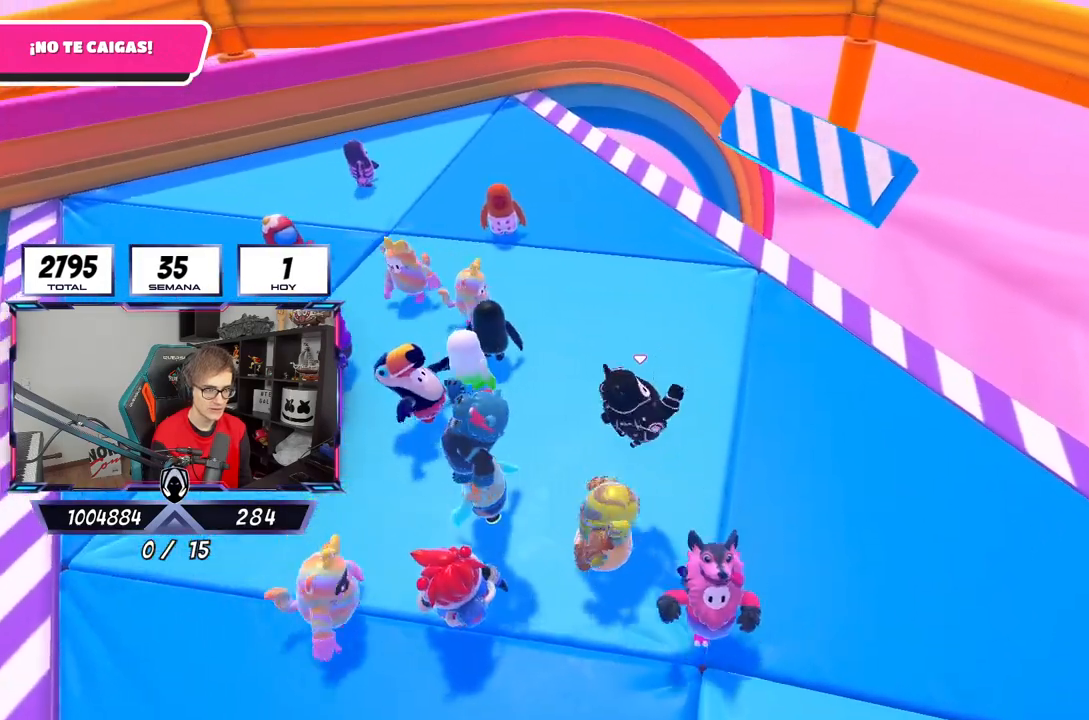
{"buttons": [], "left_stick": "down-right", "right_stick": "center", "events": [[117, "left_stick", "up-left"], [300, "CROSS", "down"], [350, "left_stick", "up-right"], [467, "left_stick", "down-right"], [500, "CROSS", "up"]]}
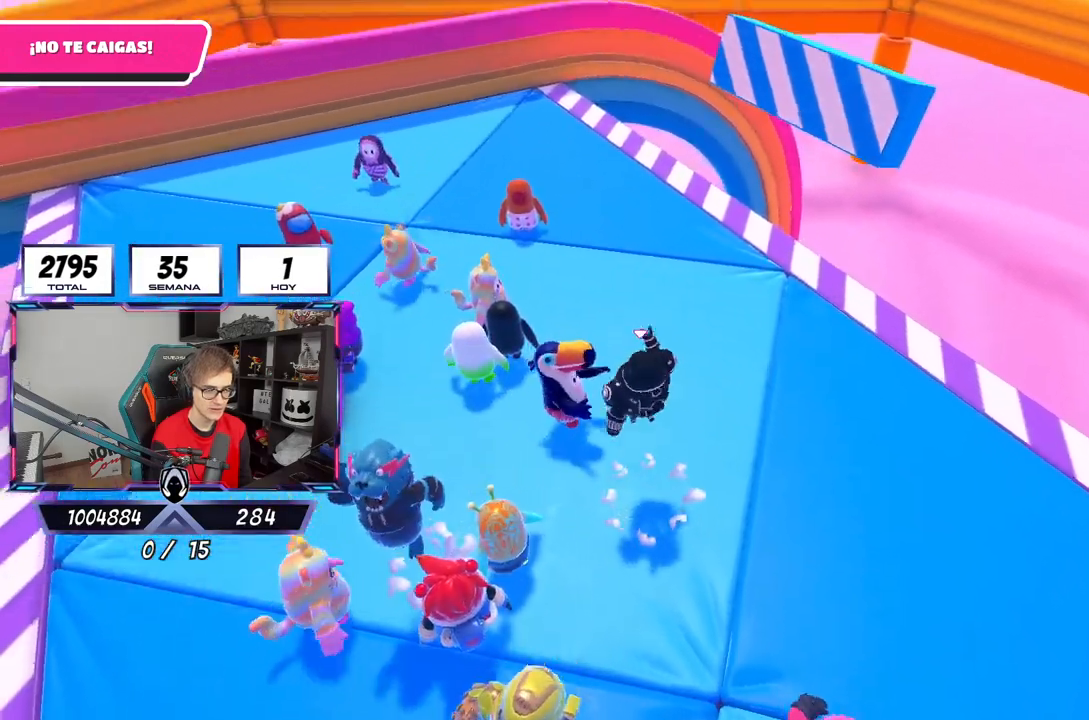
{"buttons": ["CROSS"], "left_stick": "up-left", "right_stick": "center", "events": [[100, "left_stick", "down-left"], [217, "right_stick", "down-right"], [367, "left_stick", "up-left"], [467, "right_stick", "center"], [500, "CROSS", "down"]]}
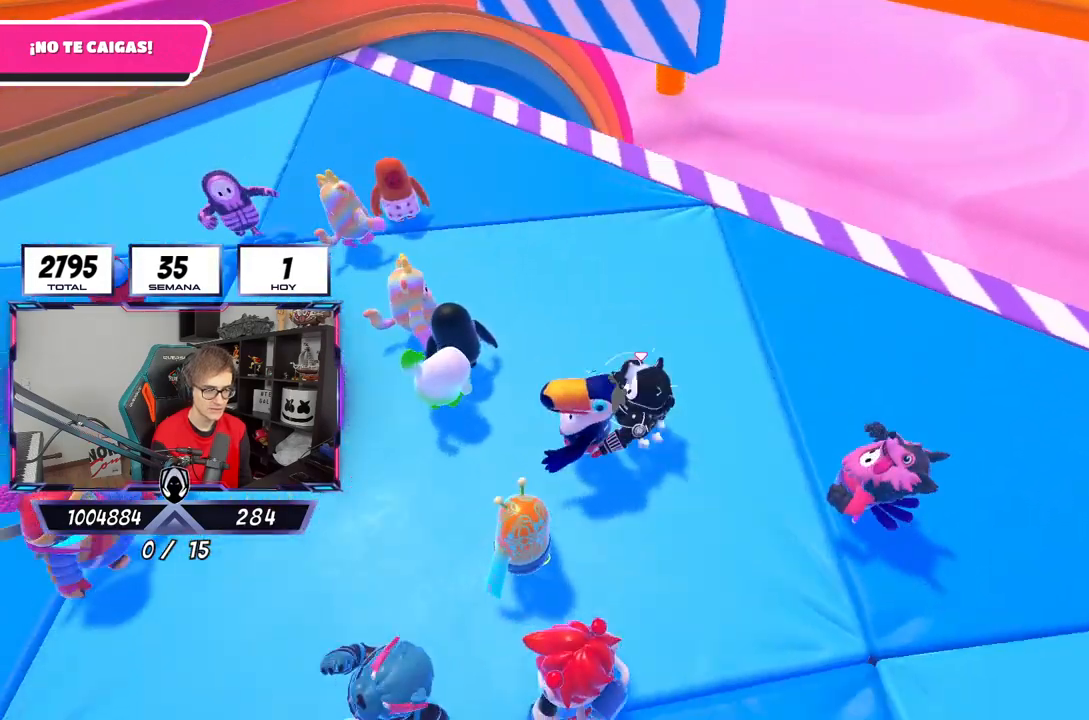
{"buttons": [], "left_stick": "down-right", "right_stick": "right", "events": [[33, "left_stick", "up"], [133, "left_stick", "right"], [167, "L2", "down"], [200, "CROSS", "up"], [200, "left_stick", "down-right"], [350, "L2", "up"], [350, "right_stick", "right"]]}
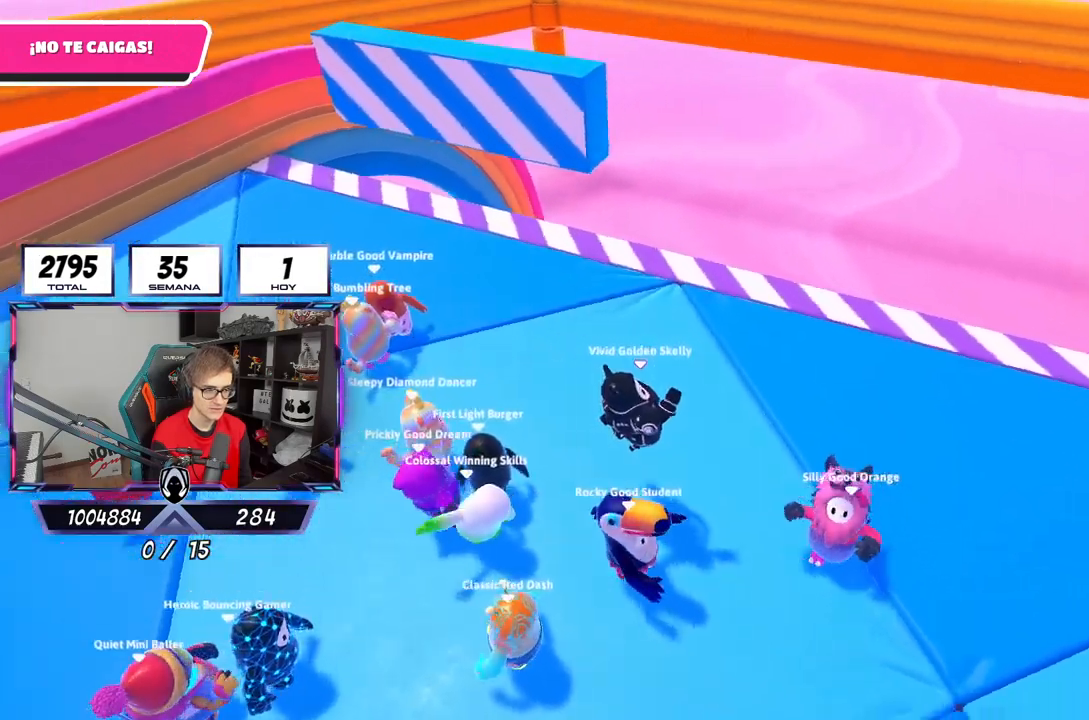
{"buttons": [], "left_stick": "right", "right_stick": "center", "events": [[17, "right_stick", "center"], [133, "left_stick", "left"], [200, "CROSS", "down"], [333, "left_stick", "up-left"], [433, "left_stick", "center"], [450, "CROSS", "up"], [500, "left_stick", "right"]]}
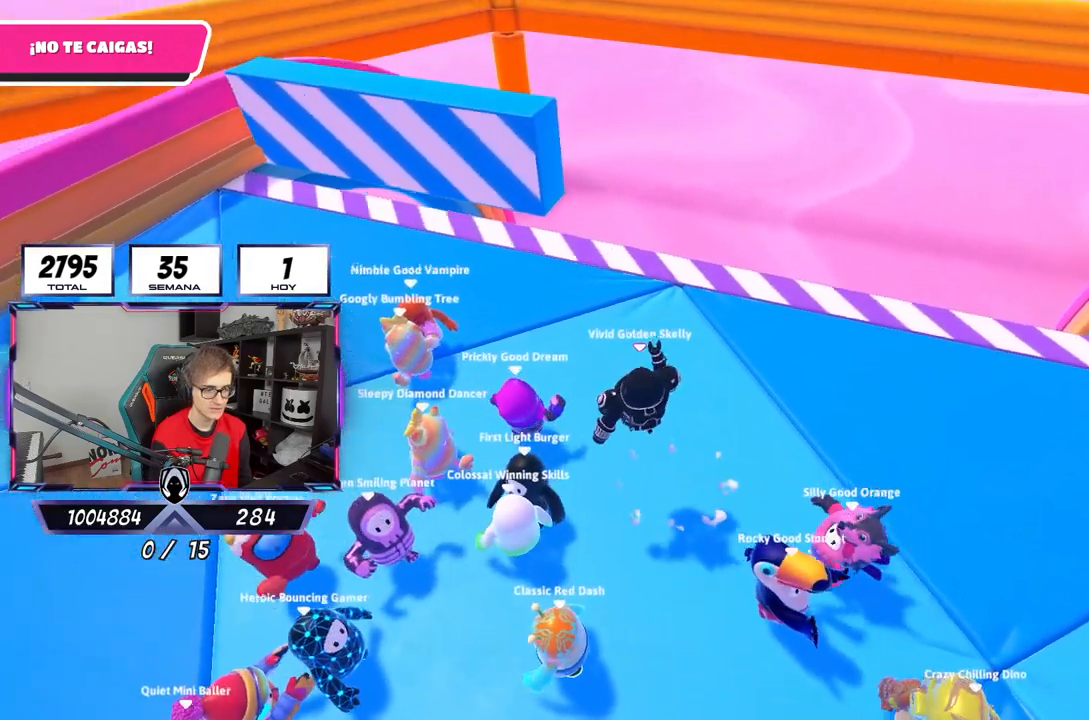
{"buttons": [], "left_stick": "center", "right_stick": "center", "events": [[300, "left_stick", "center"]]}
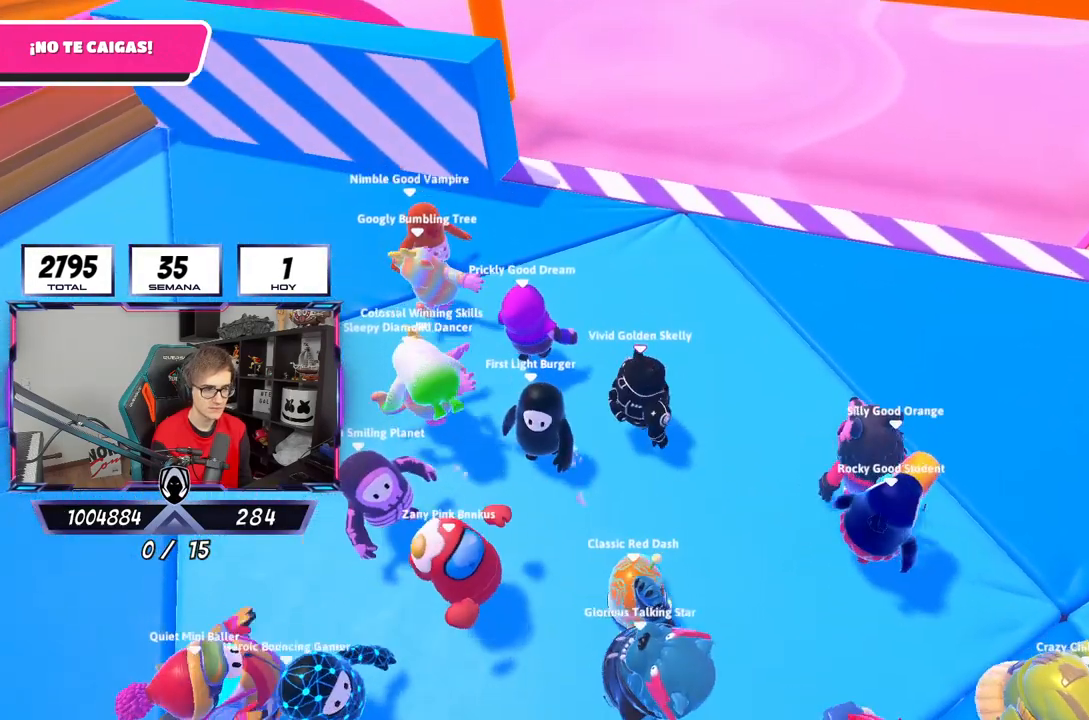
{"buttons": [], "left_stick": "center", "right_stick": "up-right", "events": [[400, "right_stick", "up-right"]]}
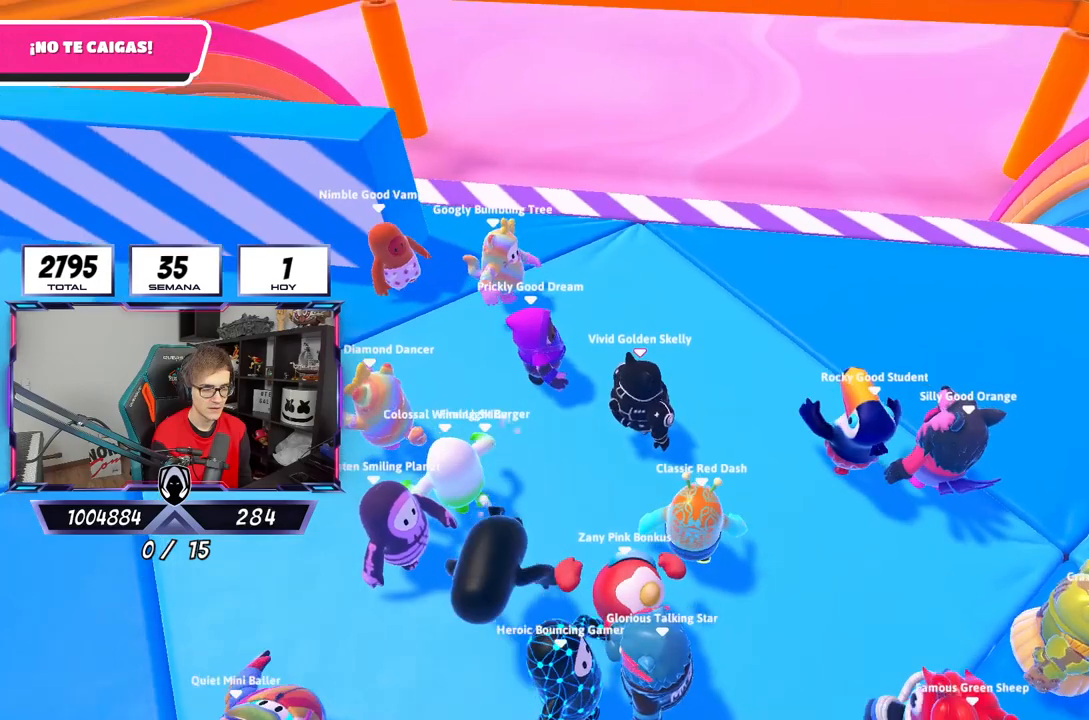
{"buttons": [], "left_stick": "left", "right_stick": "center", "events": [[150, "left_stick", "up-right"], [150, "right_stick", "center"], [333, "left_stick", "center"], [433, "left_stick", "left"]]}